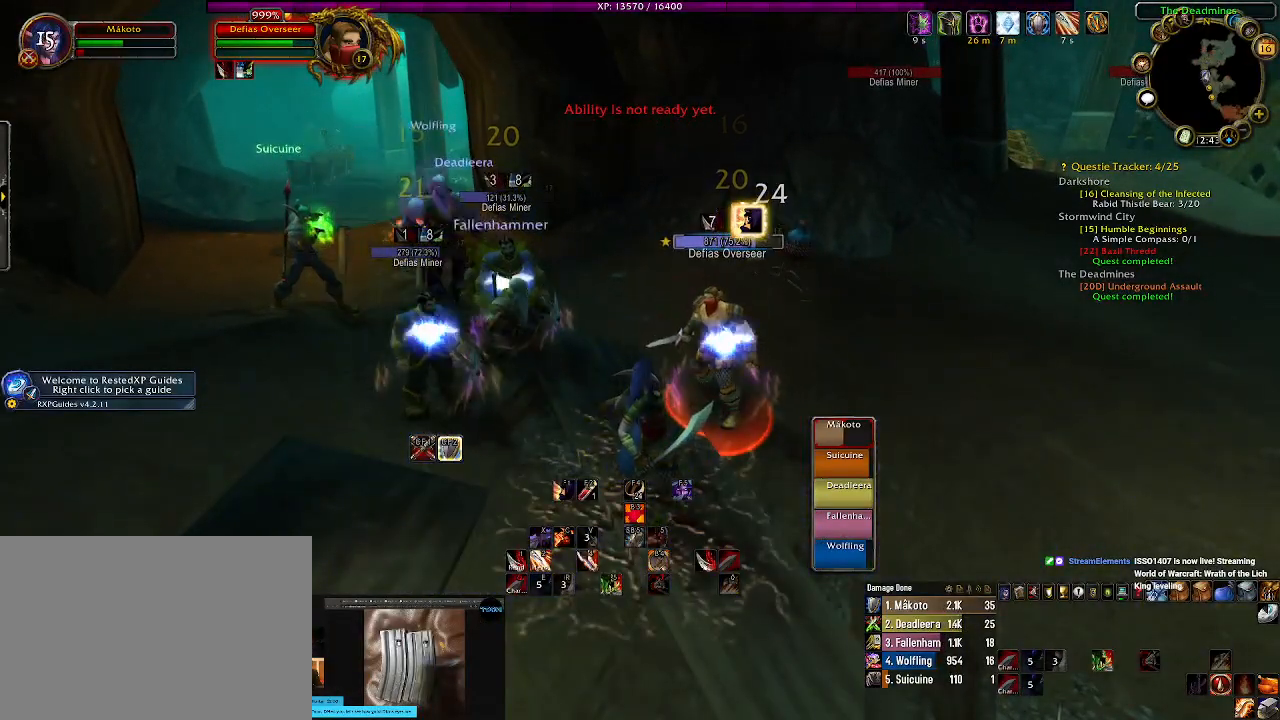
Gameplay with keyboard and mouse; each line is a JSON object with the keys and mouse buttons held at the frame after it. "events" lists presses ("down") and releases ("up") of "1", "2", "3", "4", "5", "a", "alt", "b", "c", "ctrl", "d", "e", "f", "g", "q", "r", "s", "shift", "space", "t", "tab", "v", "w", "x", "z", "mouse_left", "mouse_wheel" and "mouse_right" between this image and that frame as [ms after this image, input, new state], when the widget could be followed in between. "mouse_left", "mouse_wheel", "mouse_right" = the "left", "wheel", "right" buttons of the "mouse" list. No other keys are recorded. "wheel" means that the mouse wheel is clicked or scrolled. Mouse movement is not recorded.
{"keys": [], "mouse": ["right"], "events": [[200, "c", "down"], [300, "c", "up"]]}
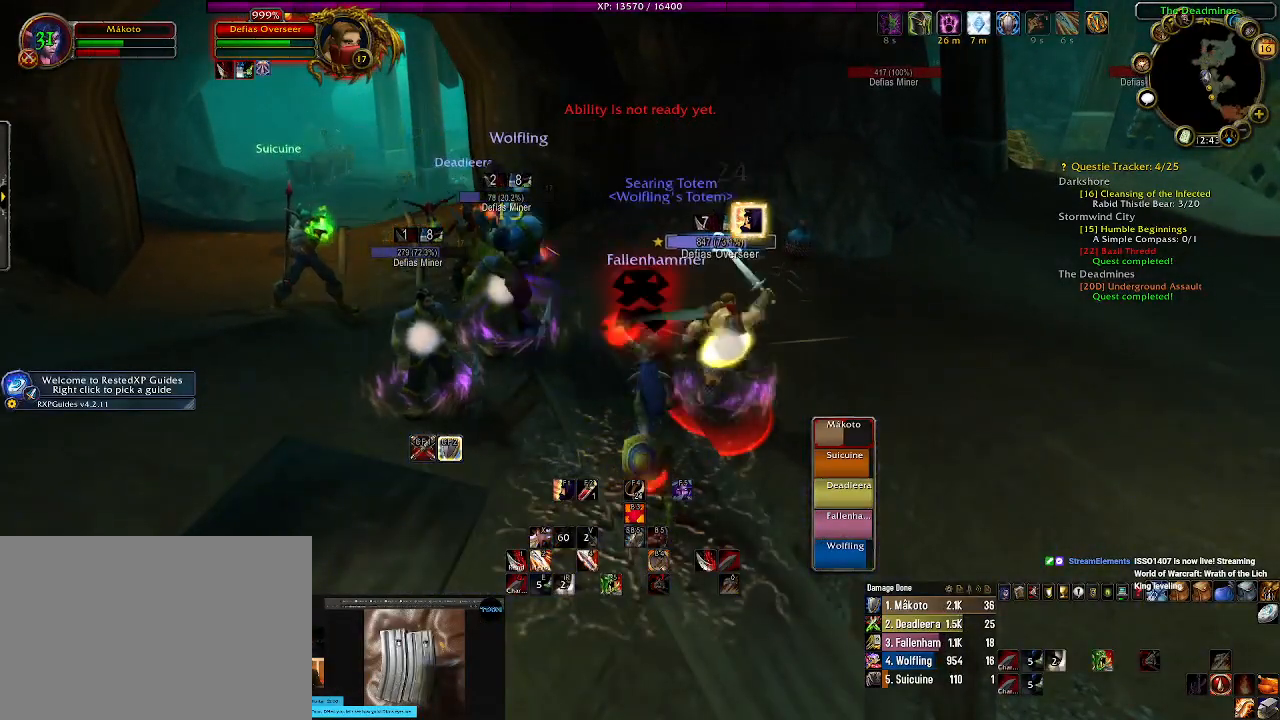
{"keys": [], "mouse": ["right"], "events": [[184, "e", "down"], [317, "e", "up"]]}
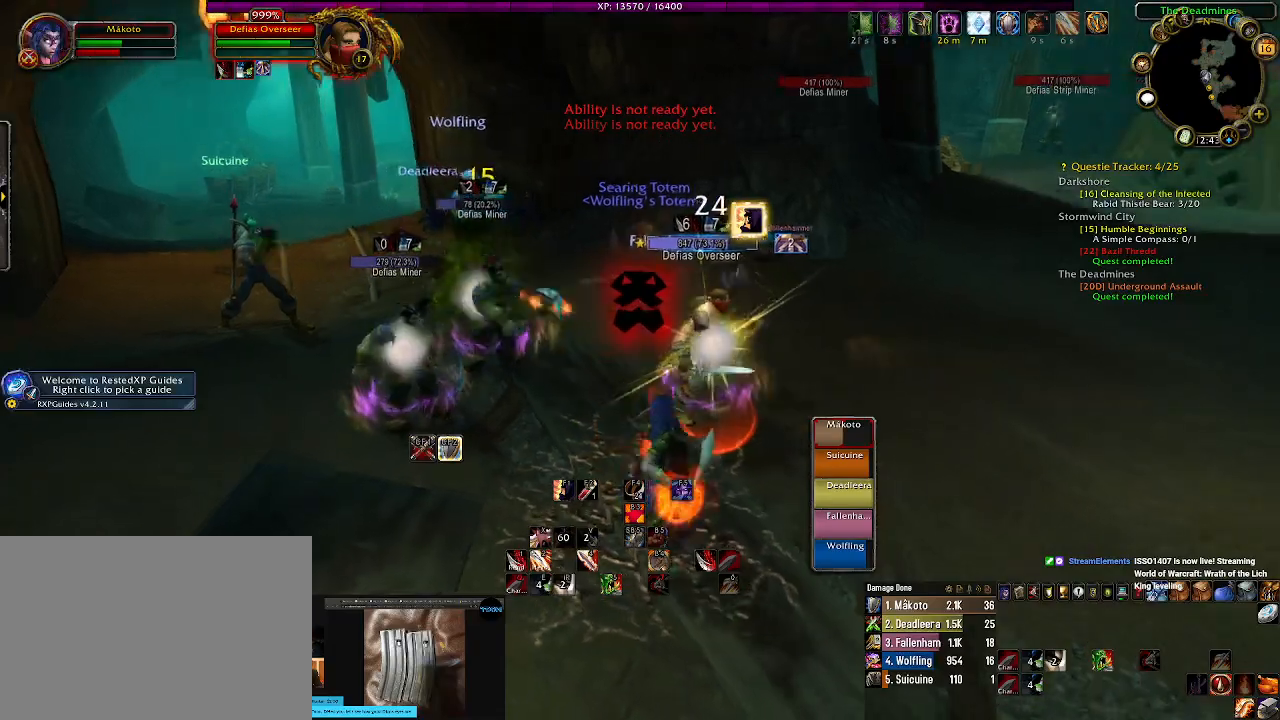
{"keys": ["2"], "mouse": ["right"], "events": [[117, "d", "down"], [500, "2", "down"], [500, "d", "up"]]}
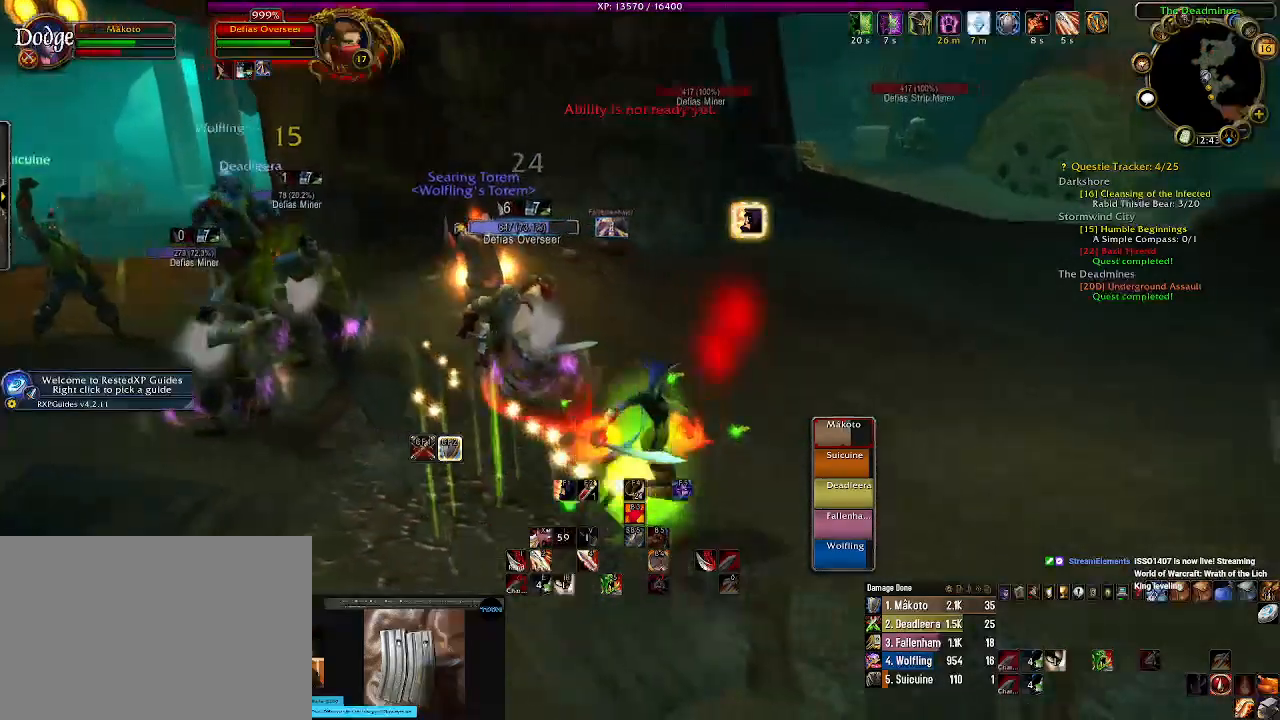
{"keys": ["2"], "mouse": ["right"], "events": [[134, "2", "up"], [250, "2", "down"], [334, "2", "up"], [450, "2", "down"]]}
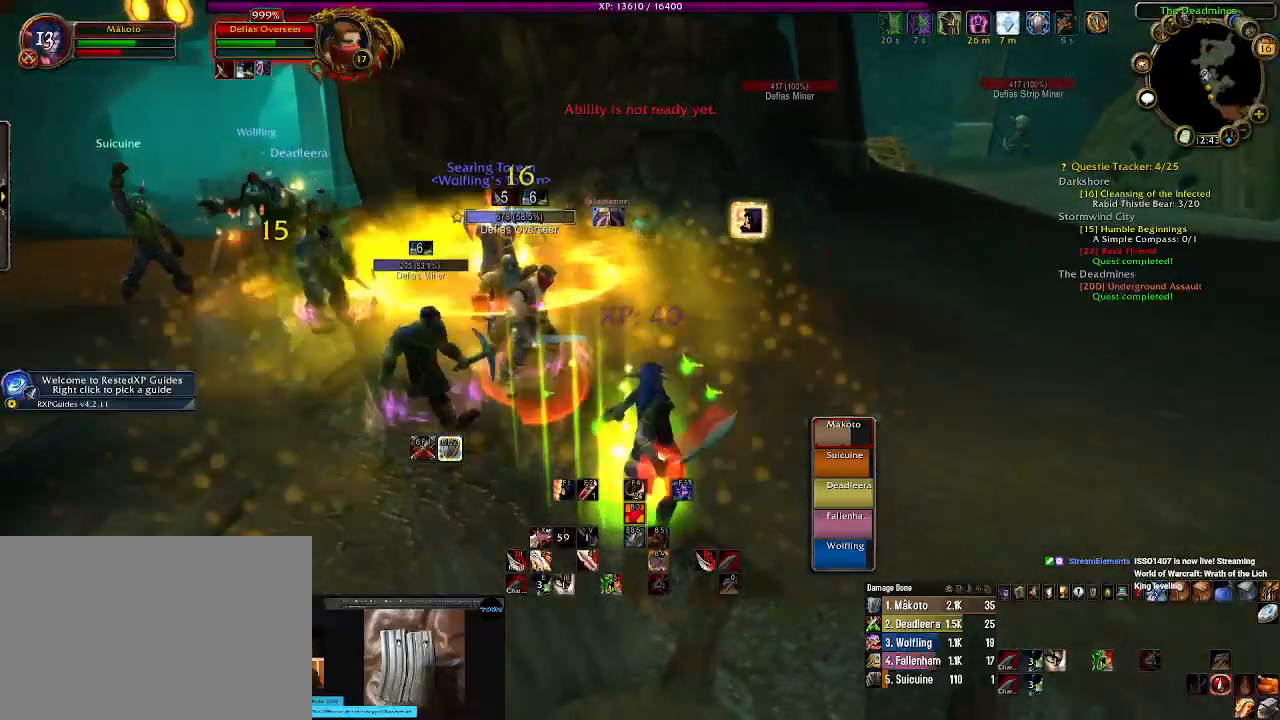
{"keys": ["d"], "mouse": ["right"], "events": [[50, "2", "up"], [350, "d", "down"]]}
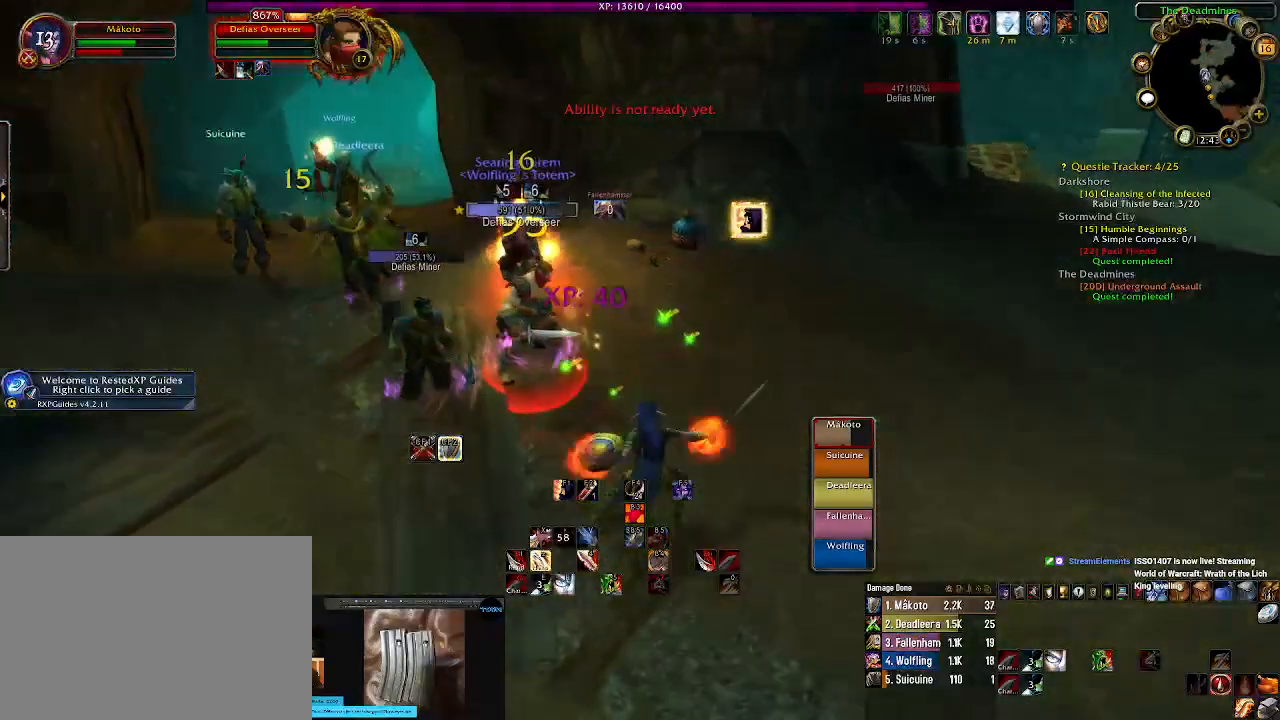
{"keys": [], "mouse": ["right"], "events": [[17, "d", "up"], [67, "s", "down"], [284, "s", "up"]]}
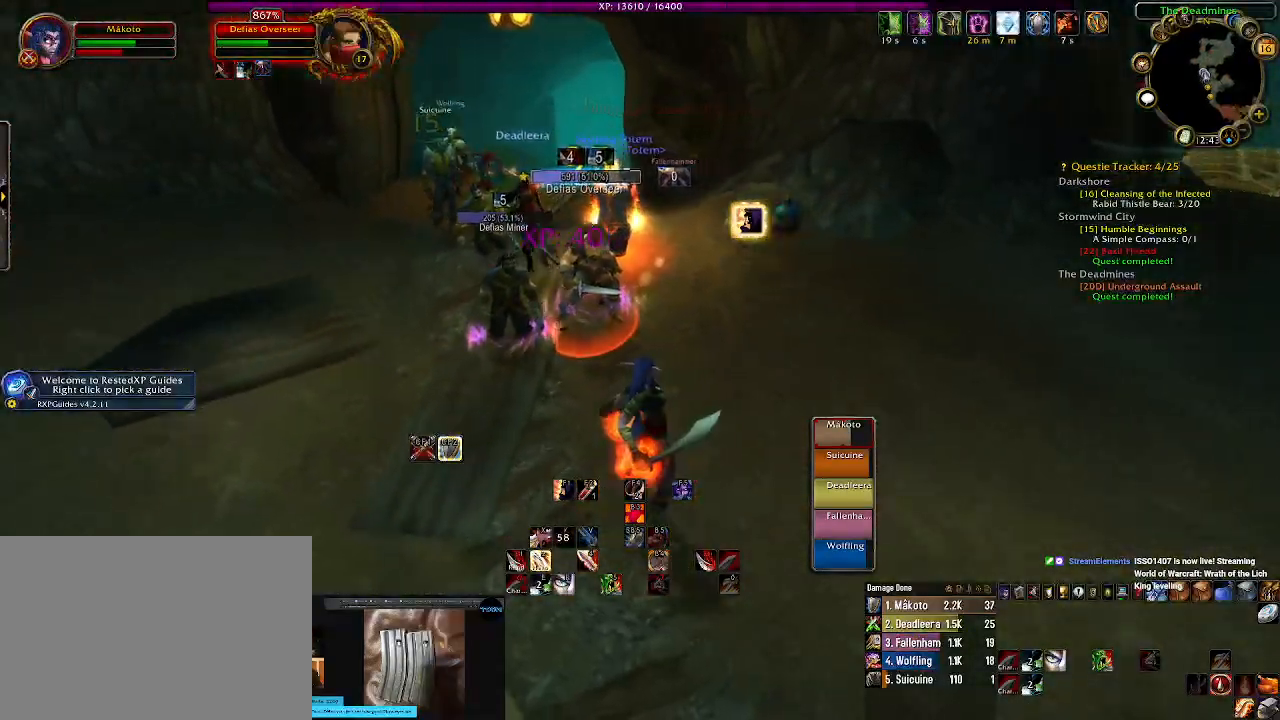
{"keys": [], "mouse": ["right"], "events": [[117, "r", "down"], [217, "r", "up"]]}
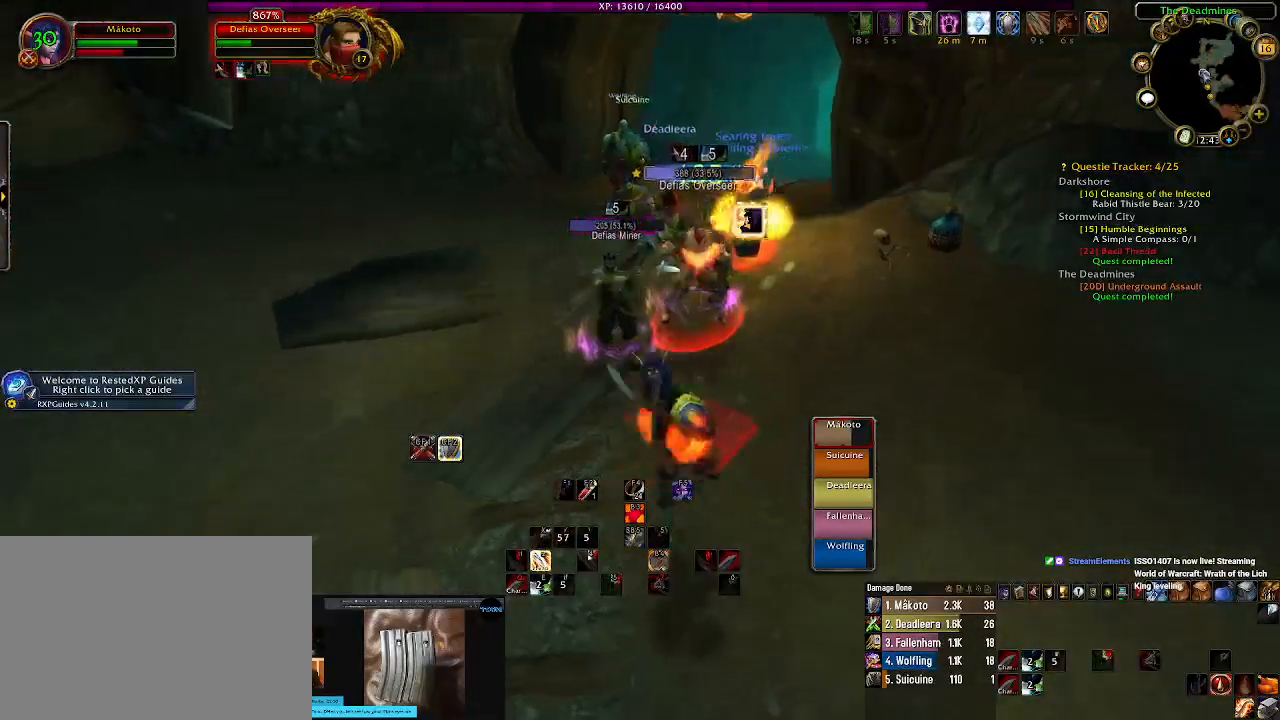
{"keys": ["a", "w"], "mouse": ["left", "right"], "events": [[117, "a", "down"], [367, "mouse_left", "down"], [400, "w", "down"]]}
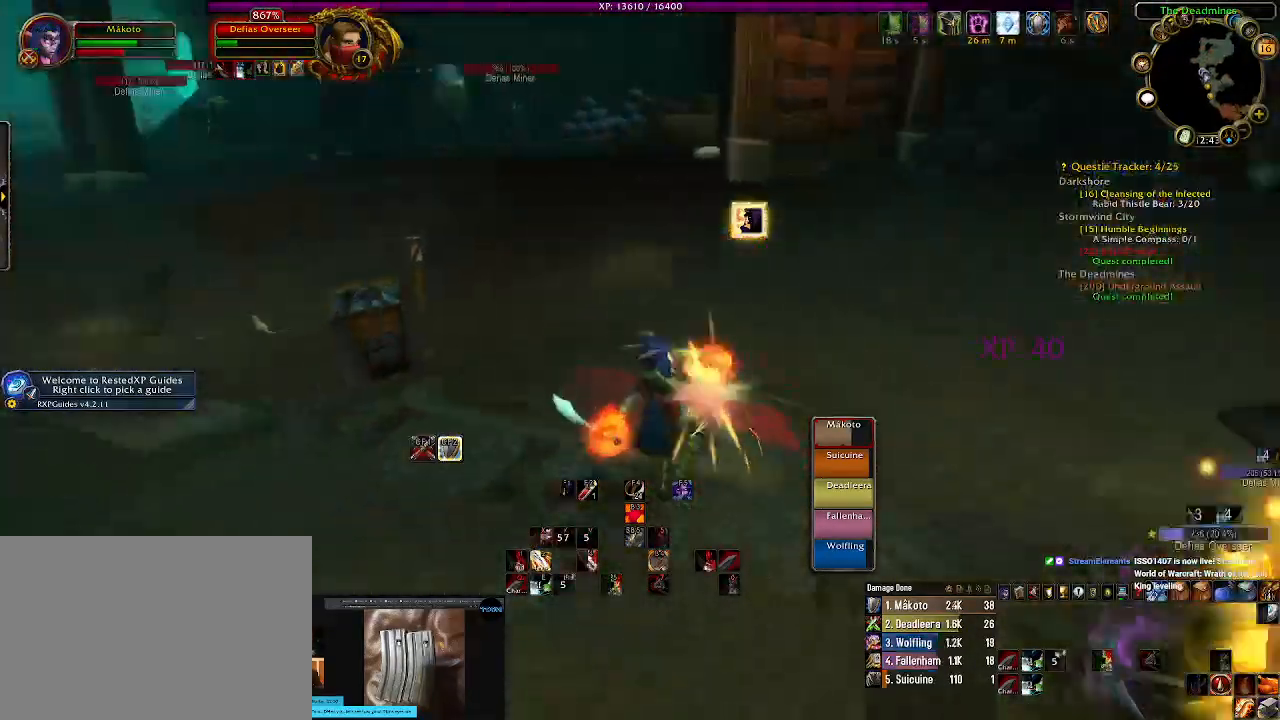
{"keys": ["w"], "mouse": ["left", "right"], "events": [[117, "a", "up"], [317, "tab", "down"], [450, "tab", "up"]]}
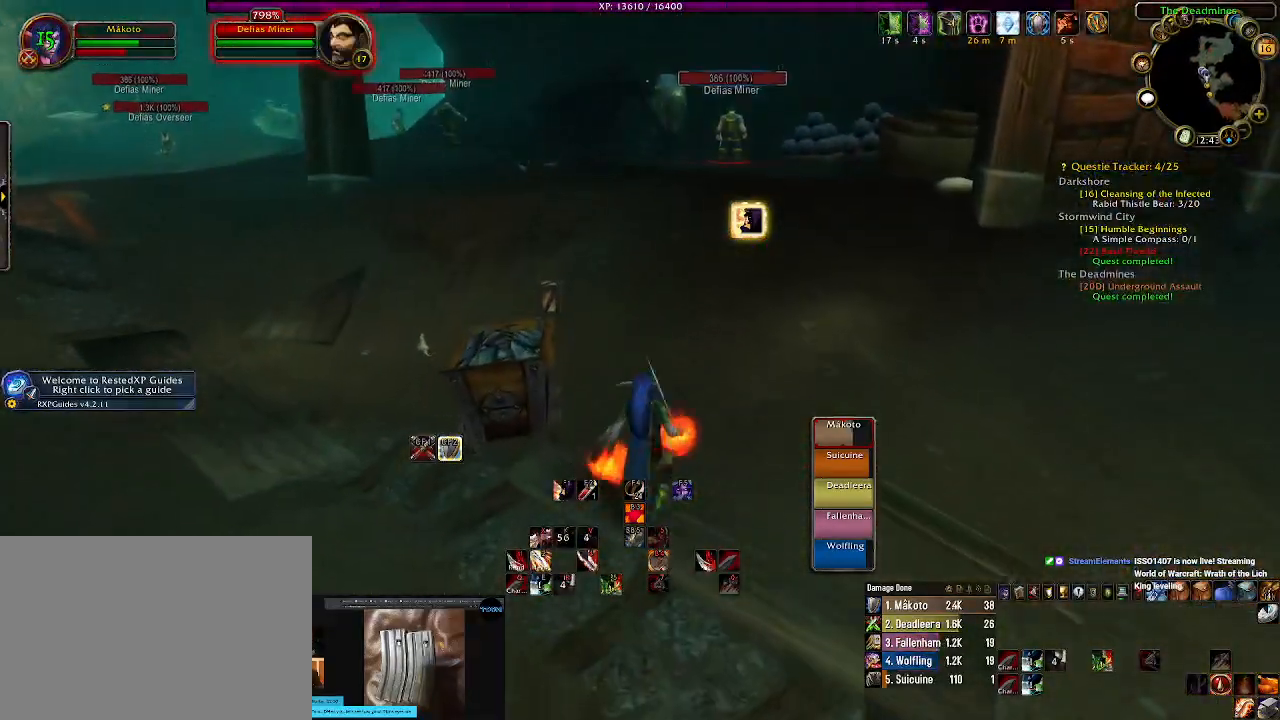
{"keys": ["w"], "mouse": ["right"], "events": [[367, "mouse_left", "up"]]}
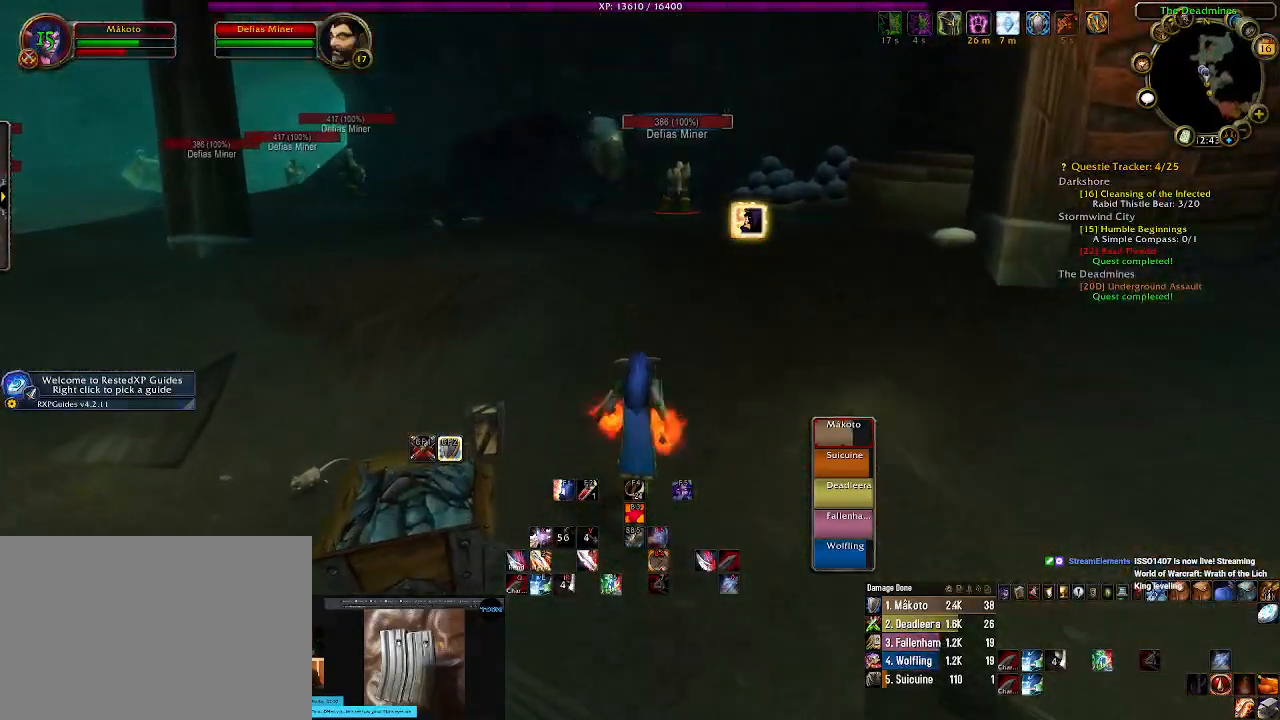
{"keys": ["w"], "mouse": ["right"], "events": [[134, "mouse_wheel", "down"], [250, "mouse_wheel", "up"], [334, "mouse_wheel", "down"], [467, "mouse_wheel", "up"]]}
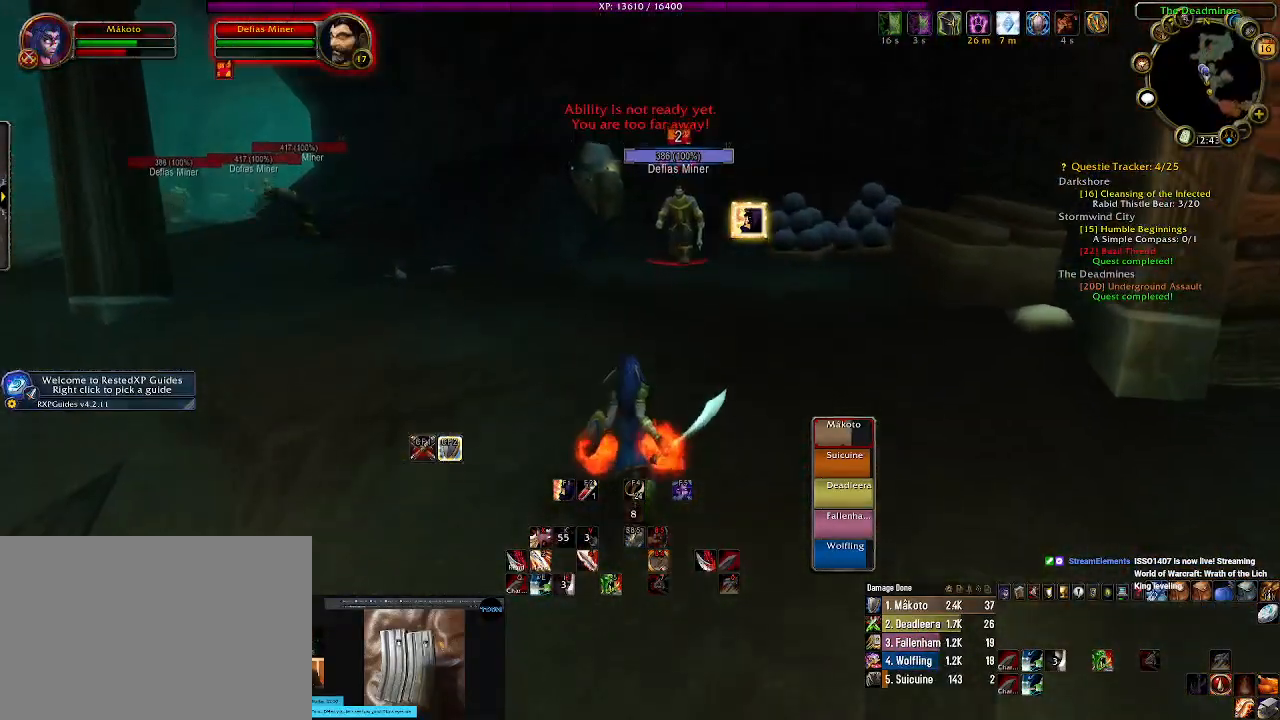
{"keys": ["w"], "mouse": ["right"], "events": [[84, "1", "down"], [217, "1", "up"], [334, "1", "down"], [467, "1", "up"]]}
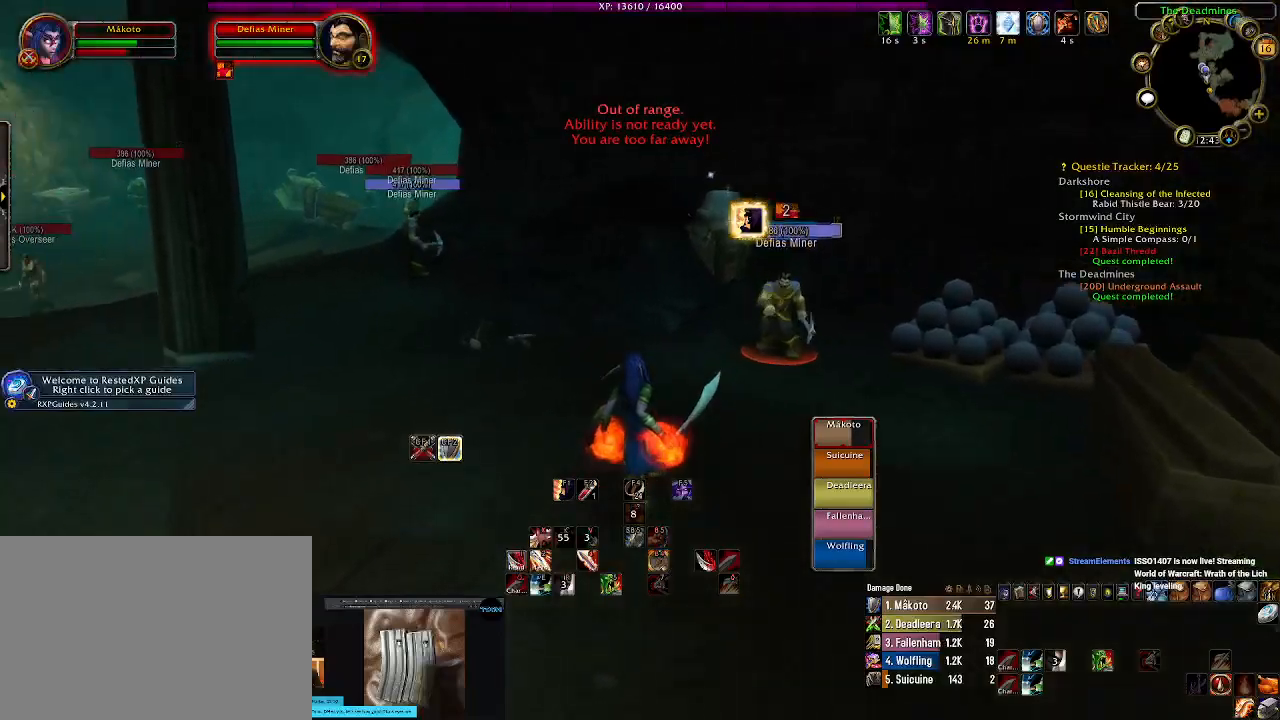
{"keys": ["1", "w"], "mouse": ["right"], "events": [[84, "1", "down"], [117, "mouse_left", "down"], [200, "1", "up"], [267, "1", "down"], [267, "mouse_left", "up"], [400, "1", "up"], [467, "1", "down"]]}
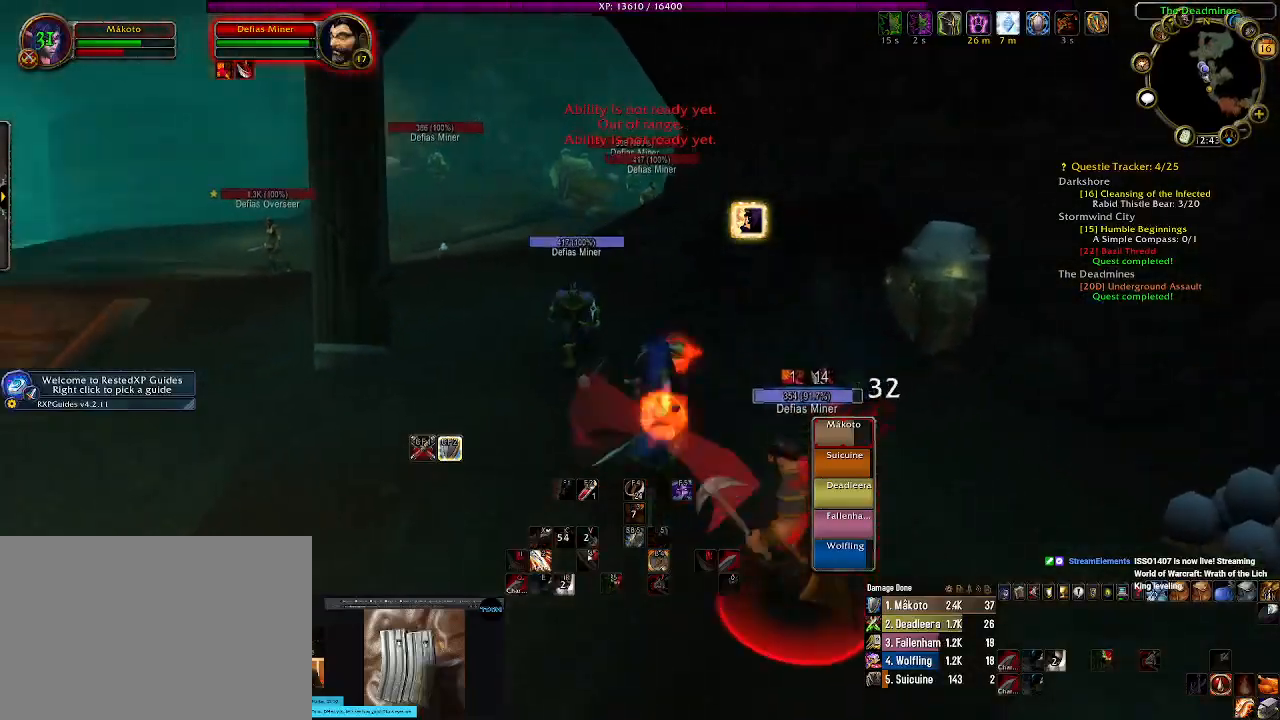
{"keys": ["tab"], "mouse": ["right"], "events": [[34, "w", "up"], [84, "1", "up"], [234, "a", "down"], [317, "a", "up"], [434, "tab", "down"]]}
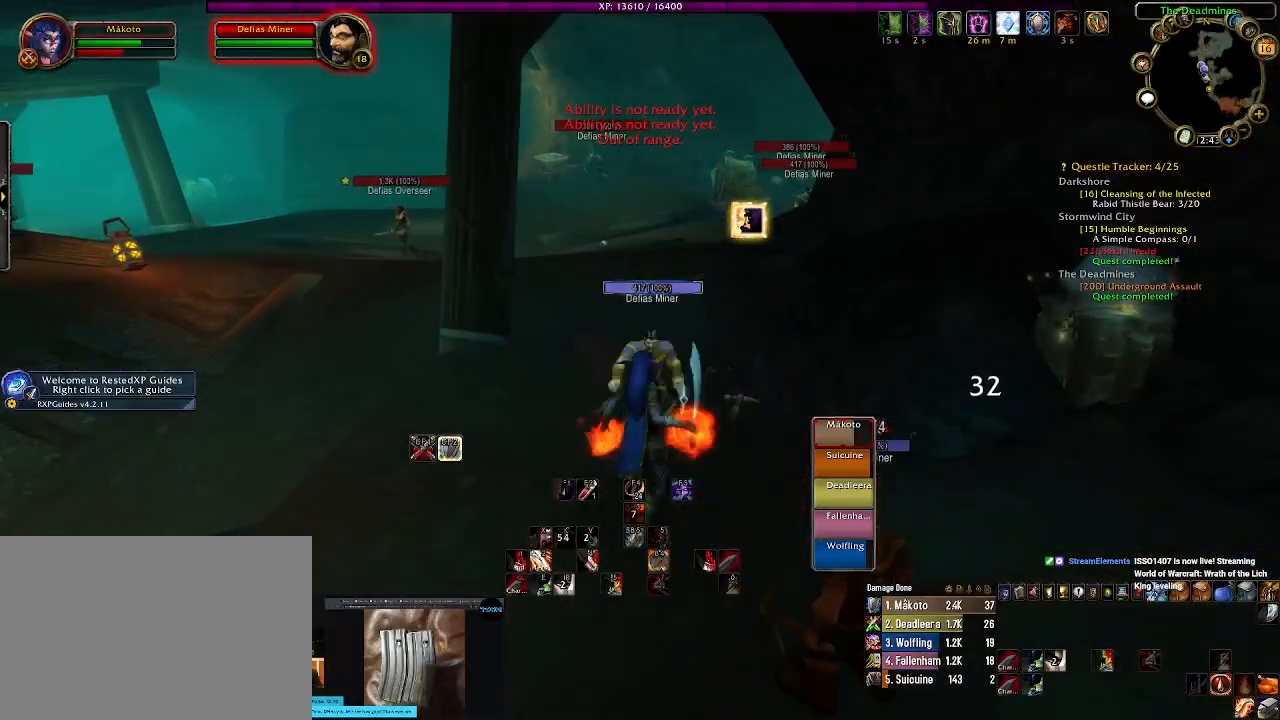
{"keys": [], "mouse": ["right"], "events": [[34, "tab", "up"], [184, "1", "down"], [284, "1", "up"], [384, "1", "down"], [484, "1", "up"]]}
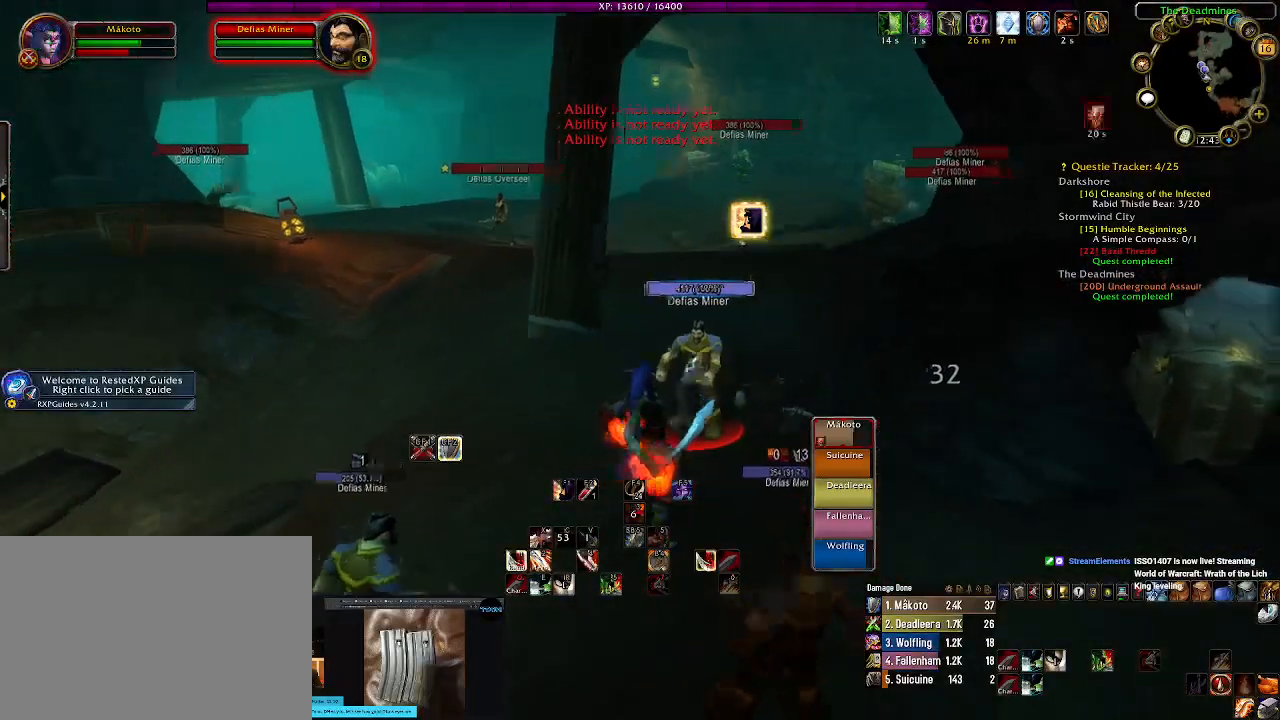
{"keys": ["a"], "mouse": ["right"], "events": [[50, "1", "down"], [184, "1", "up"], [367, "a", "down"]]}
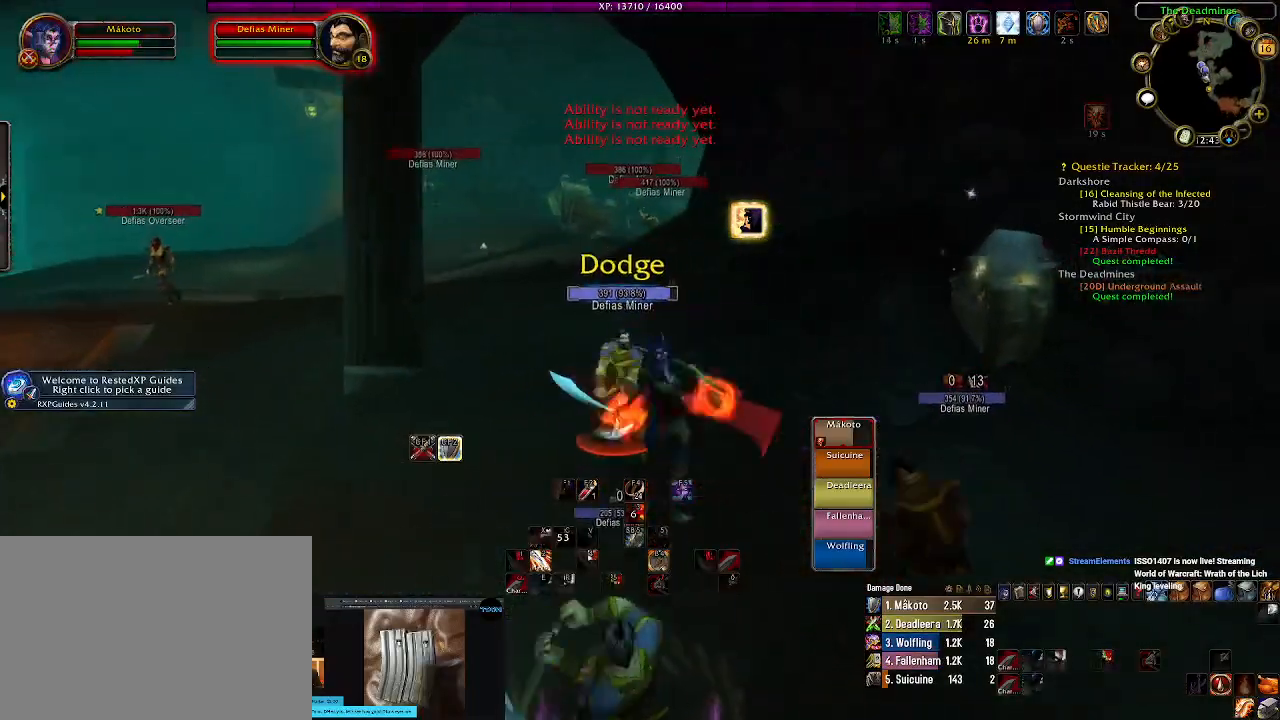
{"keys": ["s"], "mouse": ["right"], "events": [[300, "a", "up"], [384, "s", "down"]]}
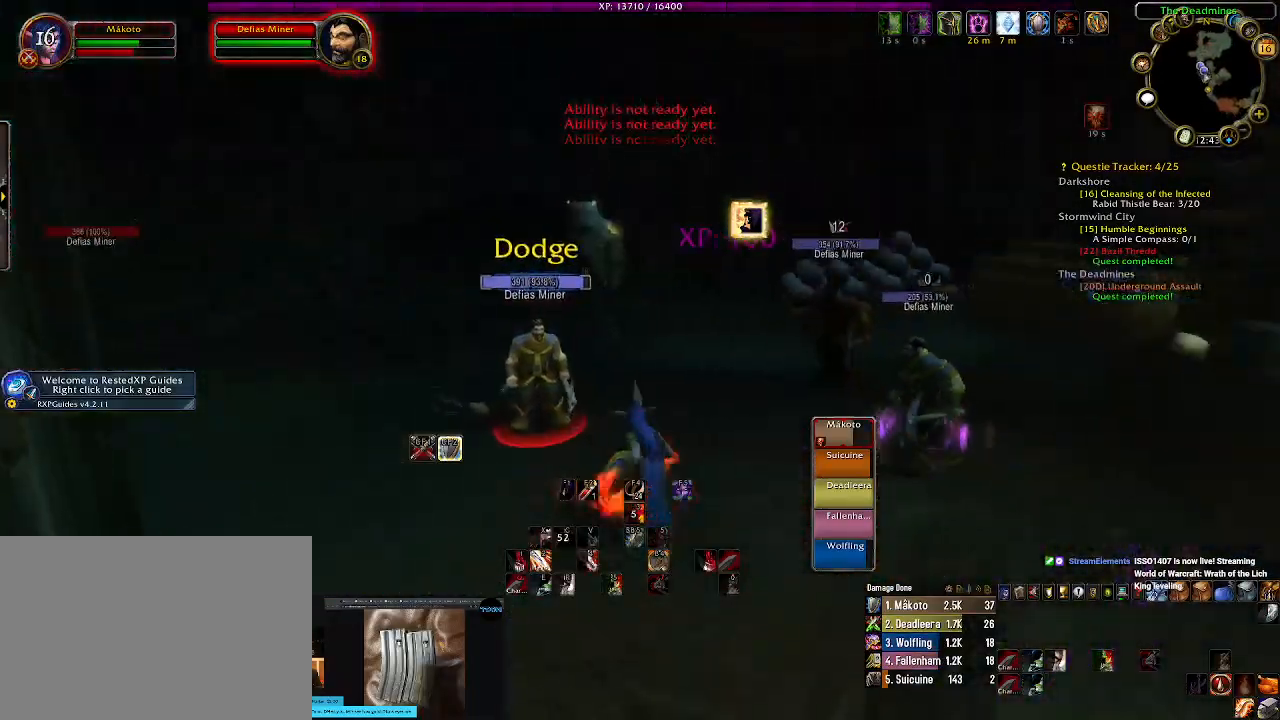
{"keys": ["e"], "mouse": ["right"], "events": [[17, "s", "up"], [67, "e", "down"], [184, "e", "up"], [267, "e", "down"], [384, "e", "up"], [450, "e", "down"]]}
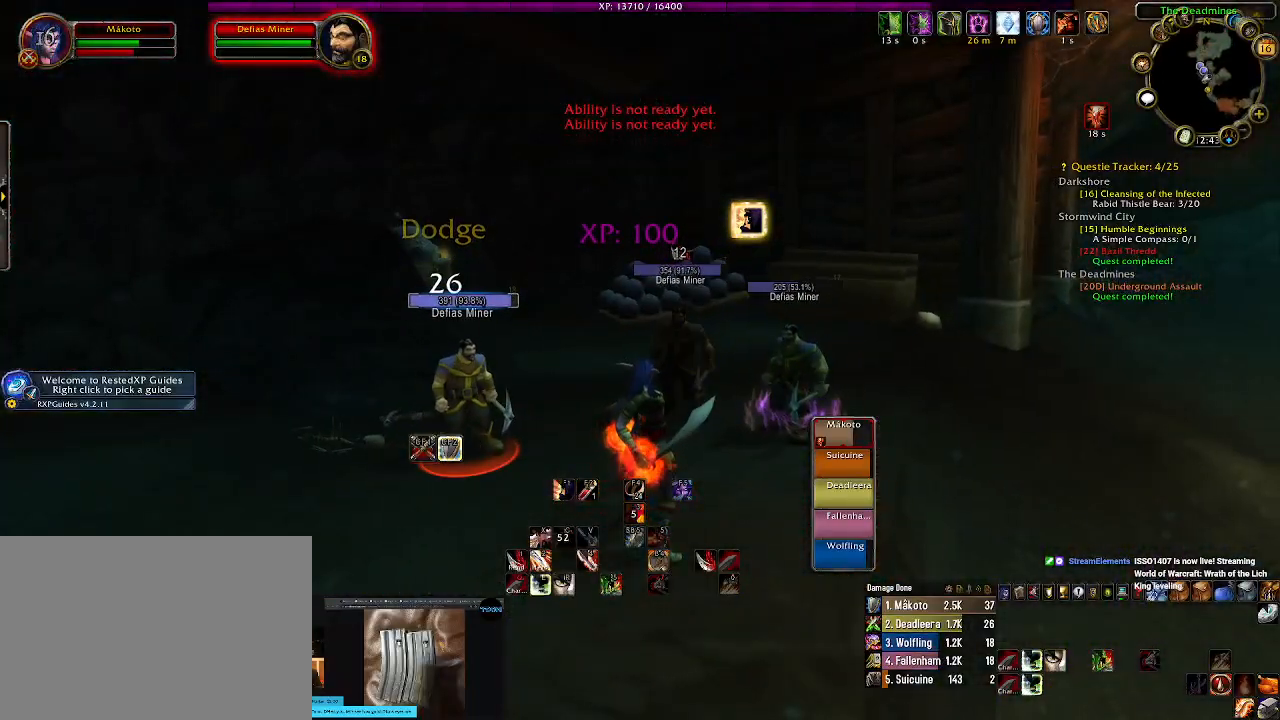
{"keys": [], "mouse": ["right"], "events": [[67, "e", "up"], [167, "e", "down"], [267, "e", "up"], [367, "e", "down"], [467, "e", "up"]]}
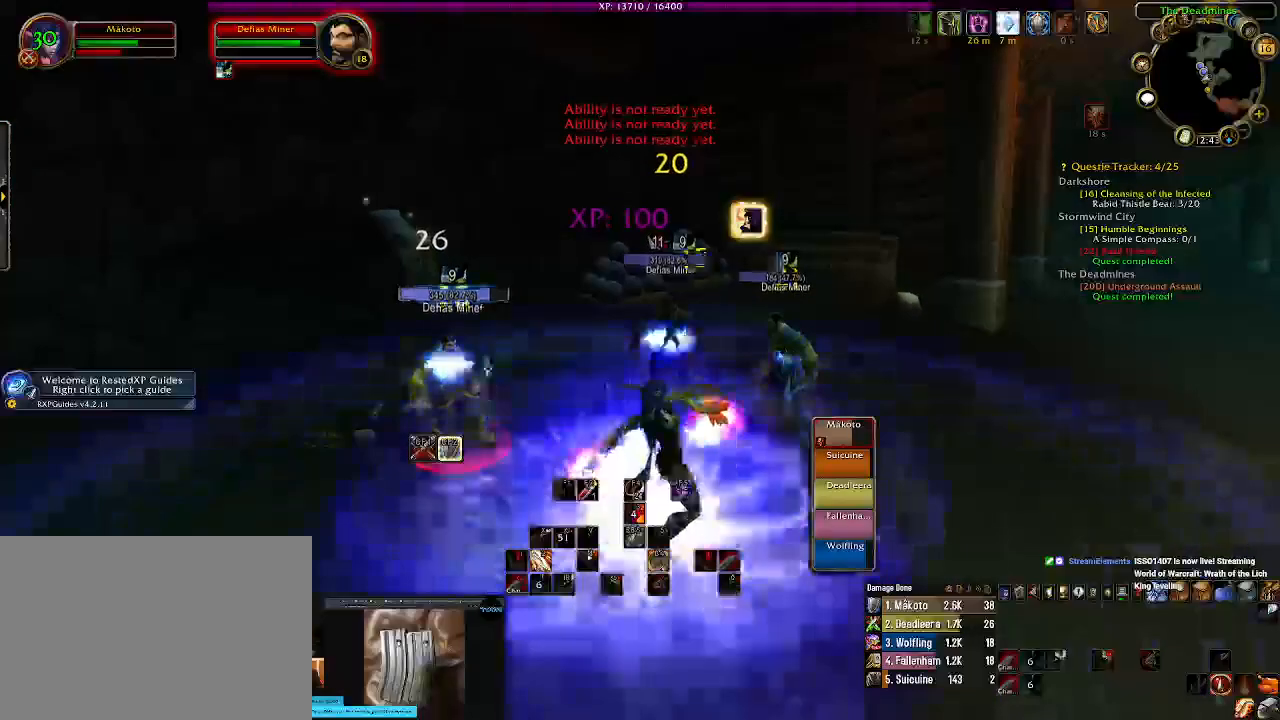
{"keys": [], "mouse": ["right"], "events": [[284, "s", "down"], [417, "s", "up"]]}
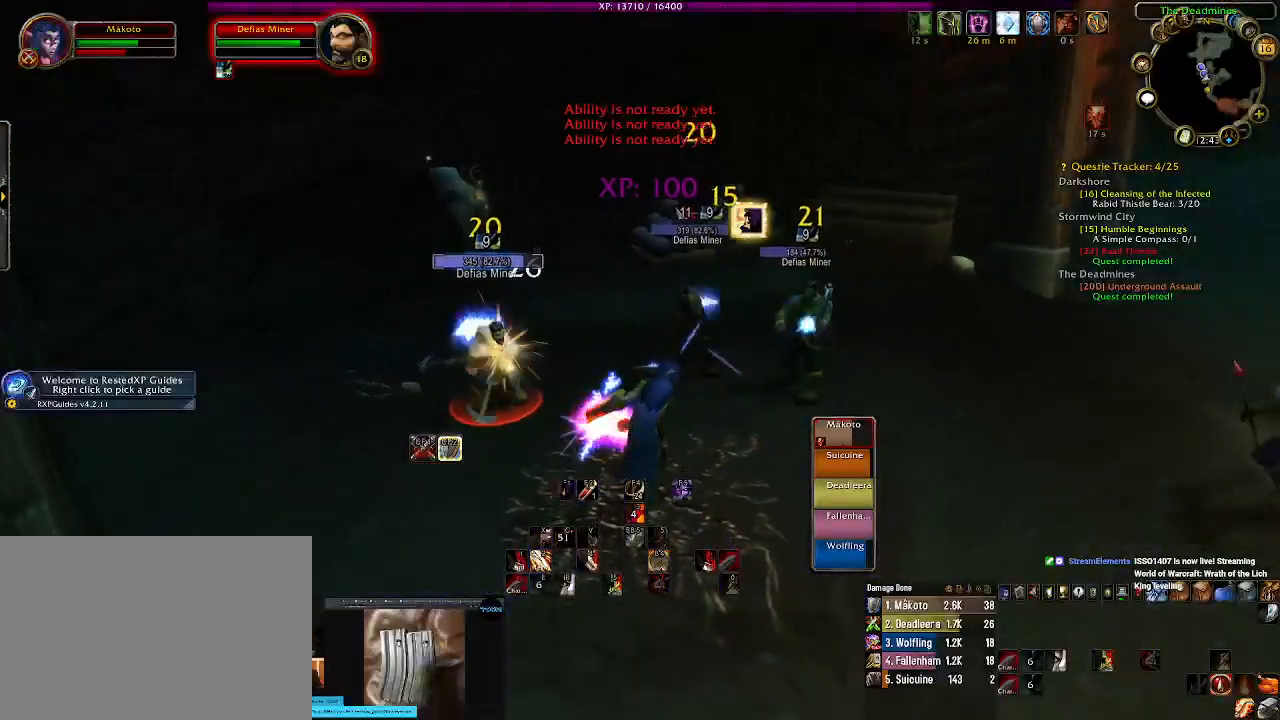
{"keys": [], "mouse": ["right"], "events": [[84, "r", "down"], [200, "r", "up"], [317, "r", "down"], [334, "mouse_wheel", "down"], [417, "mouse_wheel", "up"], [417, "r", "up"]]}
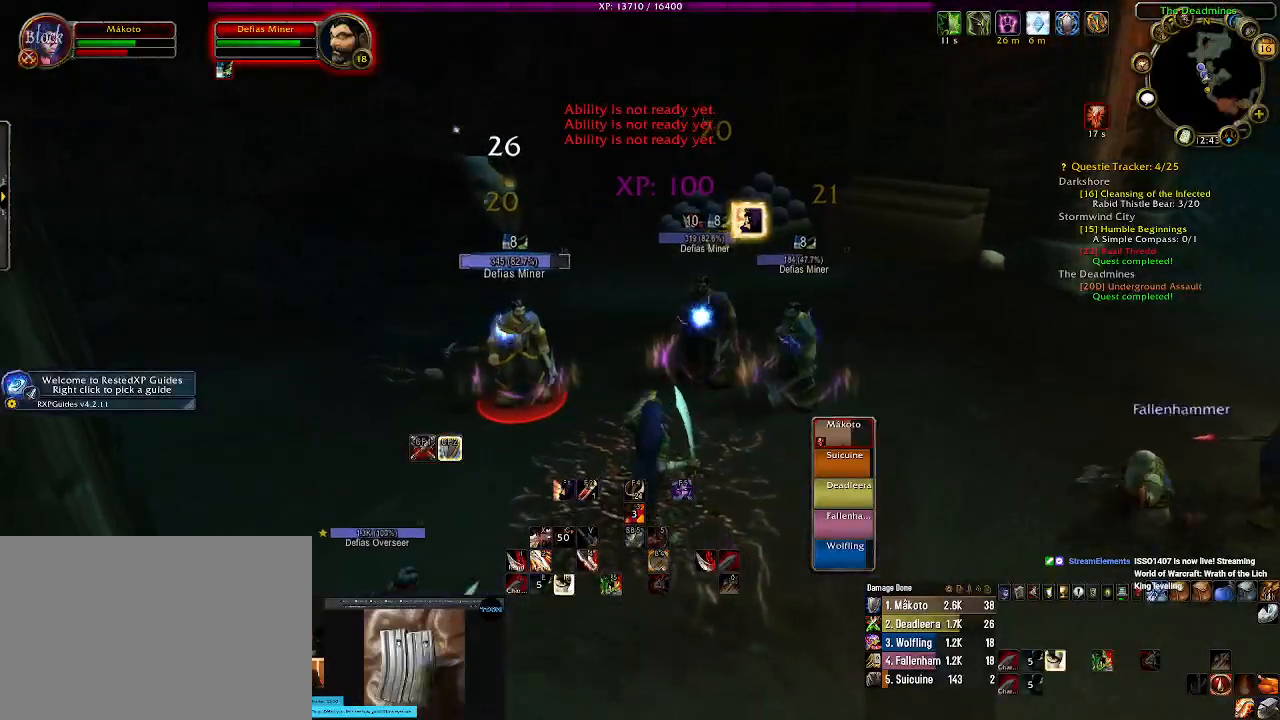
{"keys": ["r", "s"], "mouse": ["right"], "events": [[17, "r", "down"], [117, "r", "up"], [234, "r", "down"], [317, "r", "up"], [334, "s", "down"], [417, "r", "down"]]}
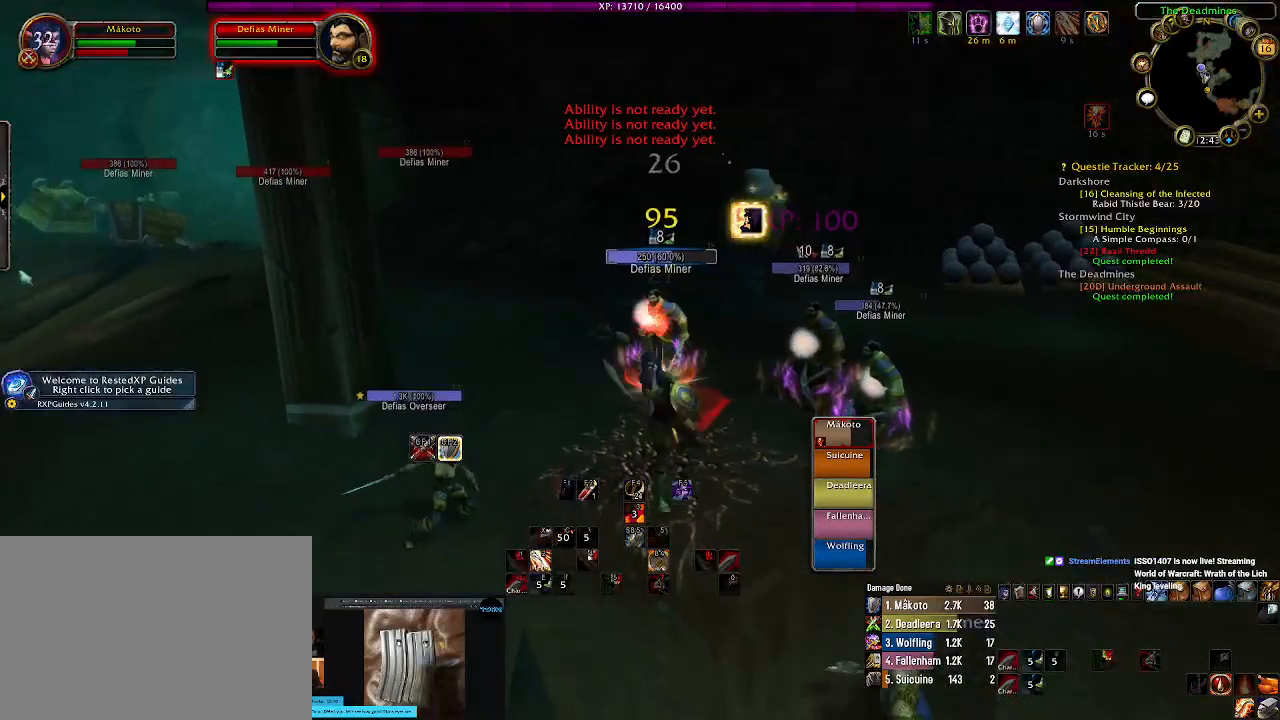
{"keys": ["s"], "mouse": [], "events": [[17, "s", "up"], [50, "r", "up"], [150, "r", "down"], [217, "mouse_right", "up"], [267, "r", "up"], [384, "a", "down"], [400, "s", "down"], [500, "a", "up"]]}
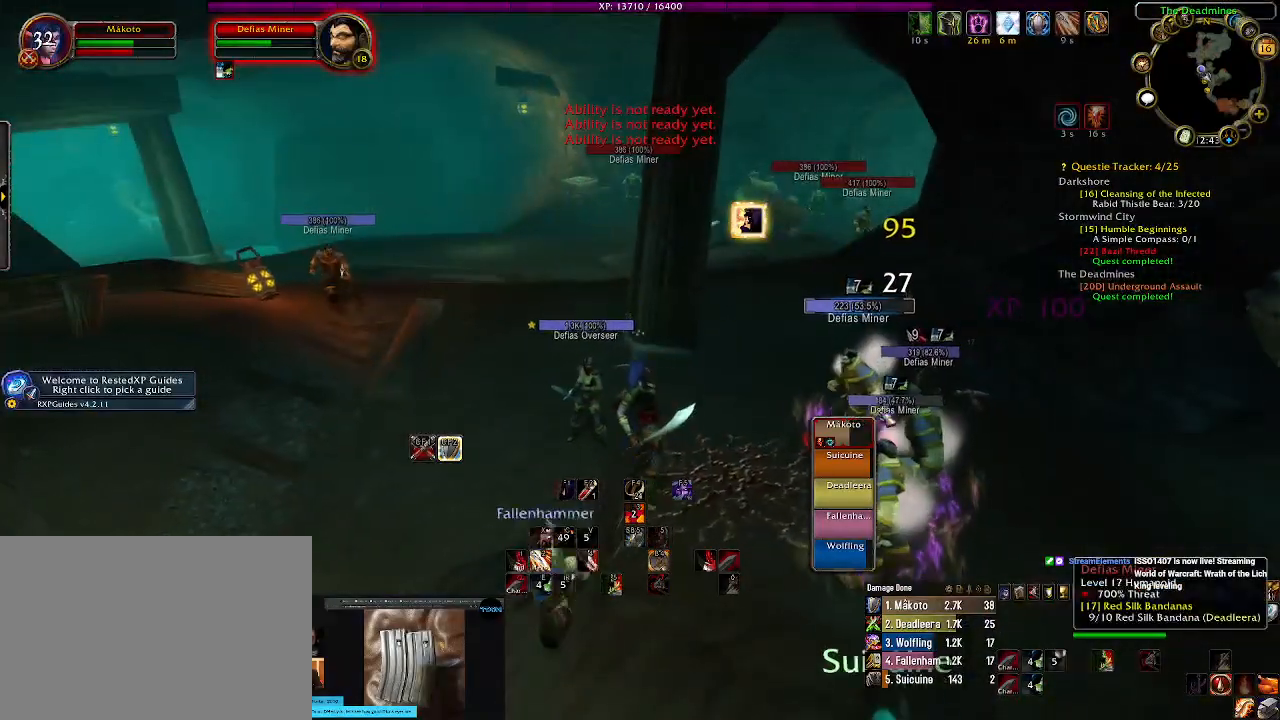
{"keys": [], "mouse": ["right"], "events": [[34, "s", "up"], [500, "mouse_right", "down"]]}
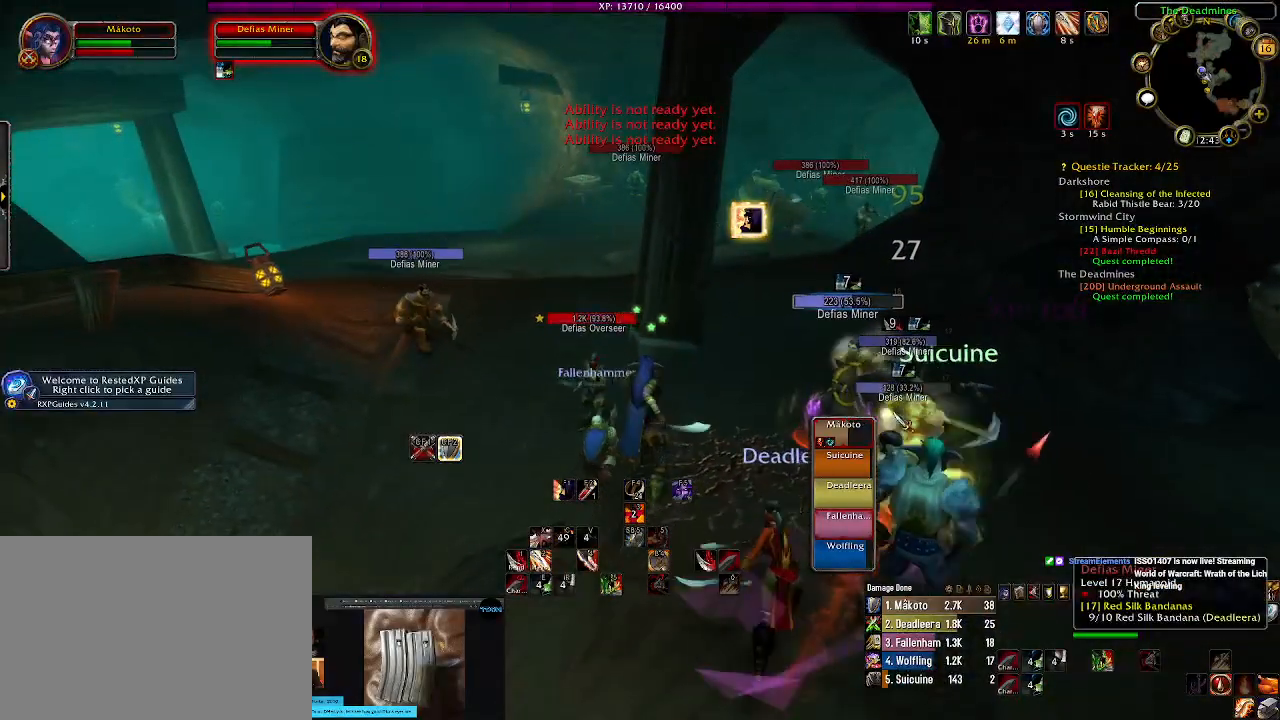
{"keys": ["1"], "mouse": ["right"], "events": [[100, "mouse_right", "up"], [434, "1", "down"], [434, "mouse_right", "down"]]}
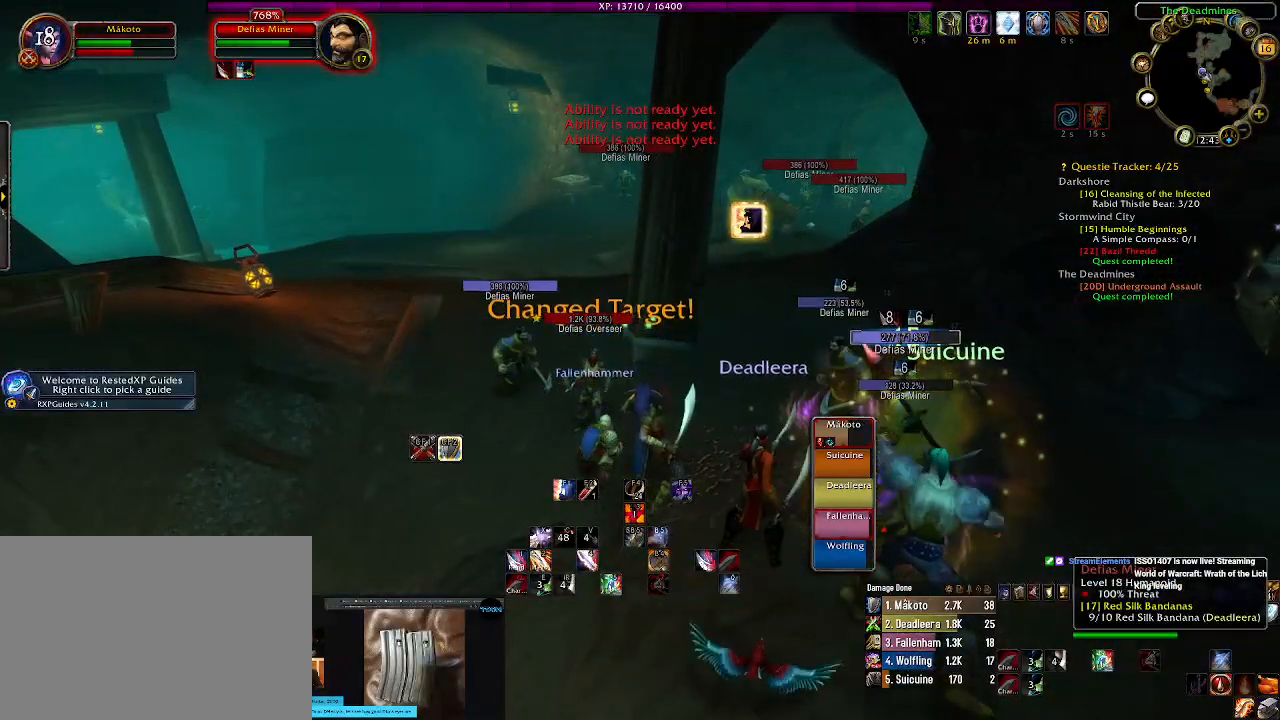
{"keys": [], "mouse": ["right"], "events": [[17, "mouse_right", "up"], [67, "1", "up"], [184, "1", "down"], [234, "mouse_right", "down"], [284, "1", "up"], [334, "mouse_right", "up"], [400, "1", "down"], [467, "1", "up"], [484, "mouse_right", "down"]]}
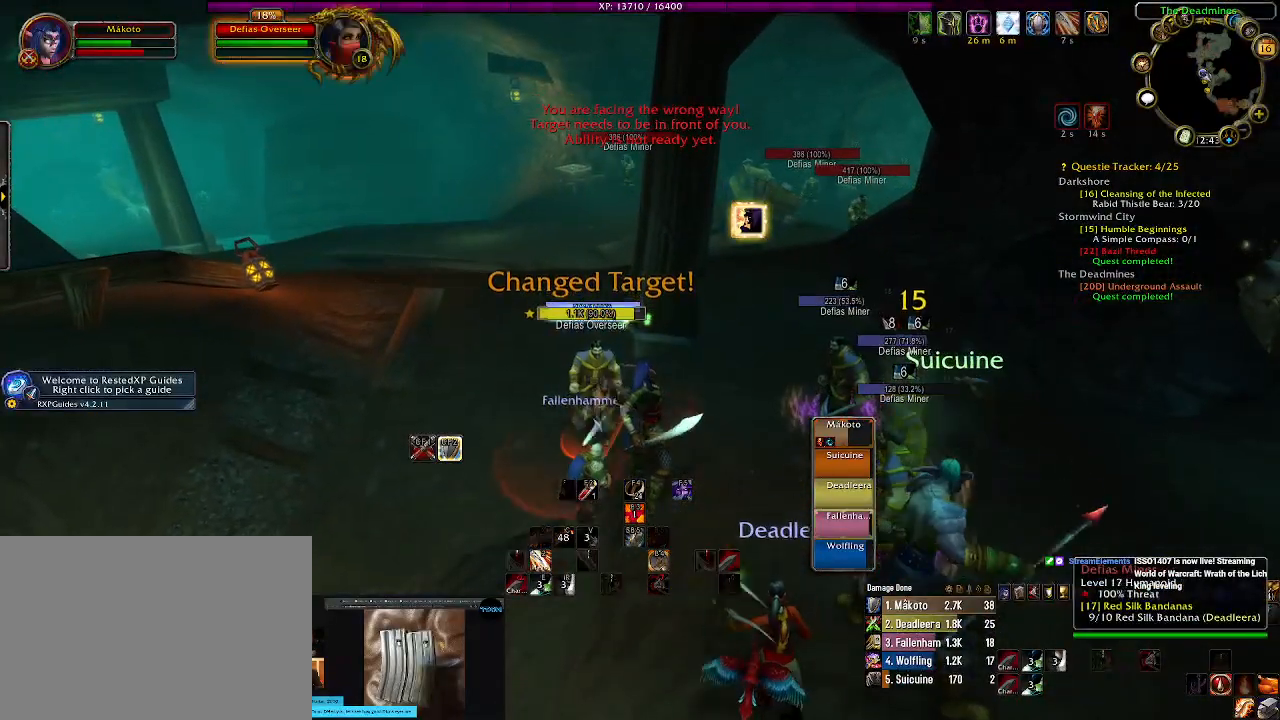
{"keys": [], "mouse": ["right"], "events": [[67, "1", "down"], [67, "mouse_right", "up"], [150, "1", "up"], [200, "mouse_right", "down"], [234, "1", "down"], [334, "1", "up"]]}
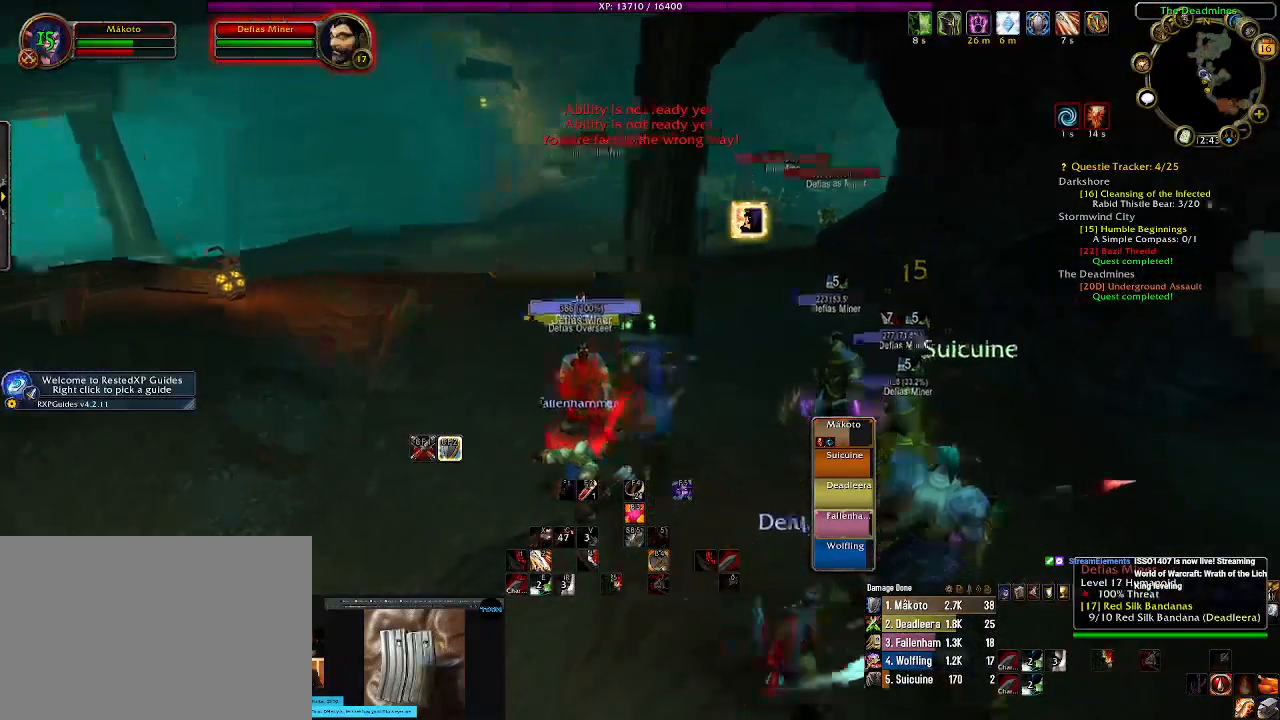
{"keys": [], "mouse": [], "events": [[34, "a", "down"], [67, "s", "down"], [284, "a", "up"], [300, "s", "up"], [467, "mouse_right", "up"]]}
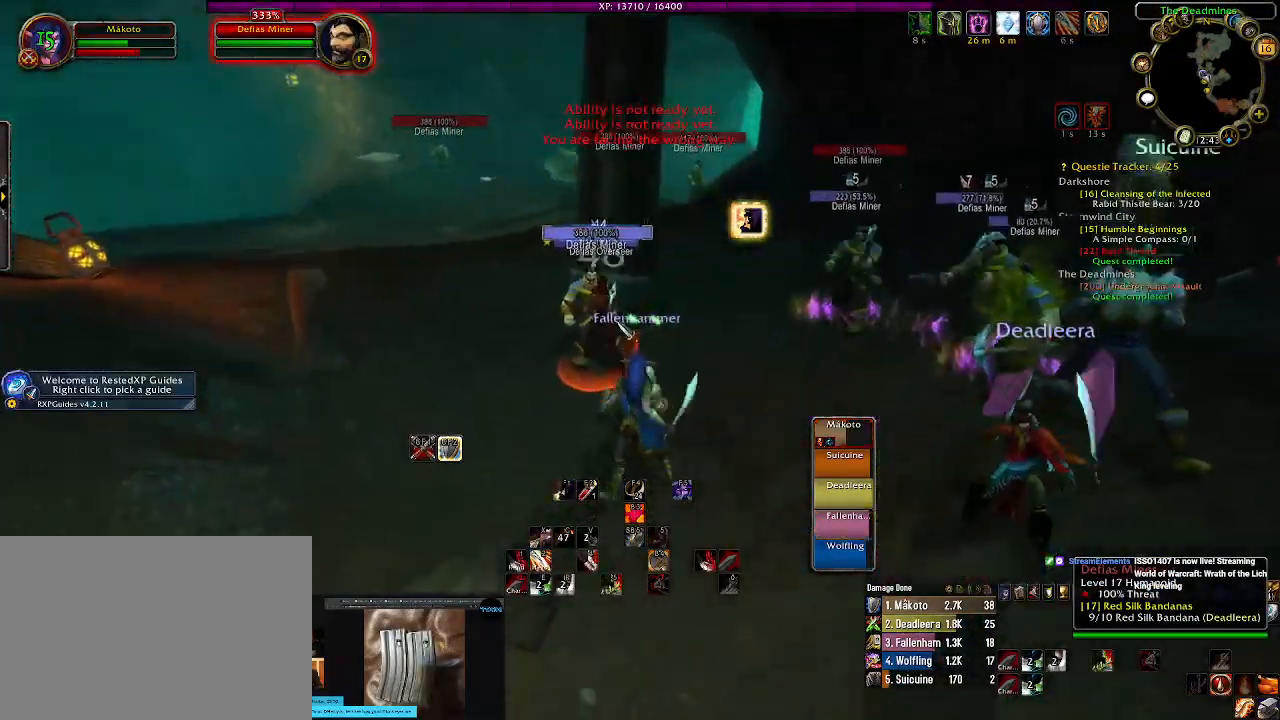
{"keys": ["2"], "mouse": ["right"], "events": [[34, "e", "down"], [167, "e", "up"], [250, "mouse_right", "down"], [334, "mouse_right", "up"], [384, "2", "down"], [500, "mouse_right", "down"]]}
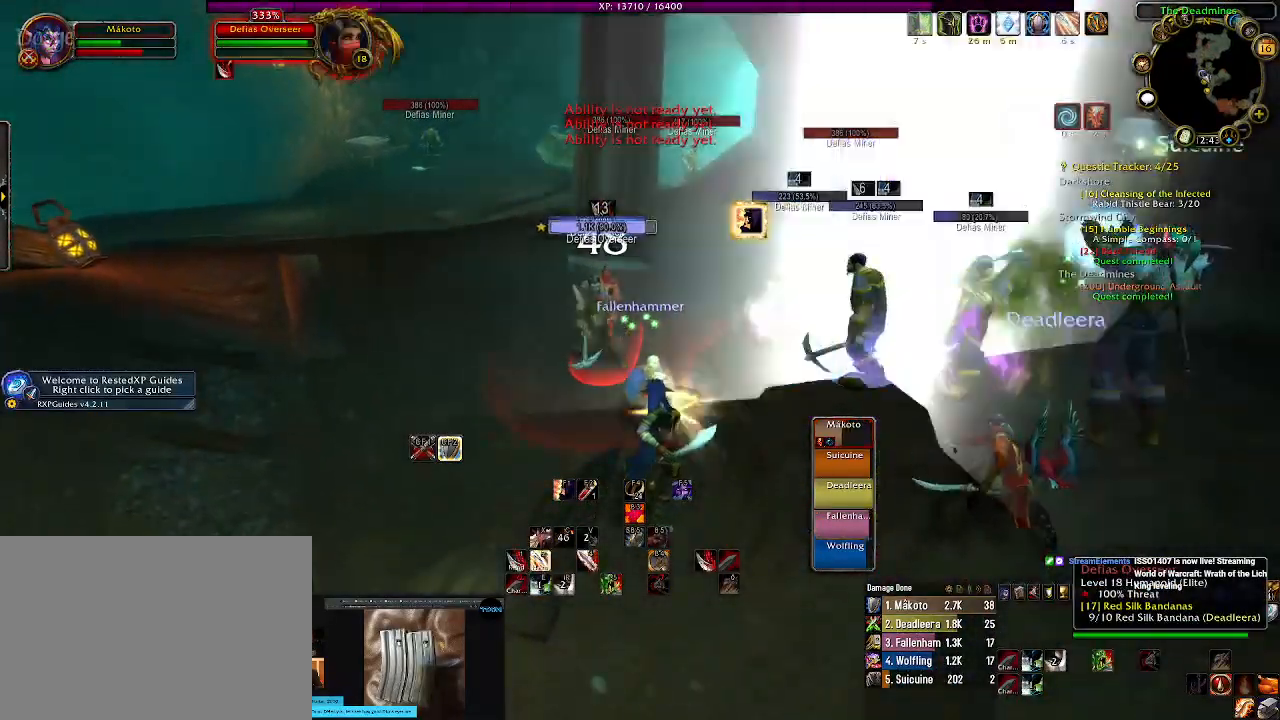
{"keys": ["2"], "mouse": ["right"], "events": [[17, "2", "up"], [100, "2", "down"], [200, "2", "up"], [284, "2", "down"], [384, "2", "up"], [484, "2", "down"]]}